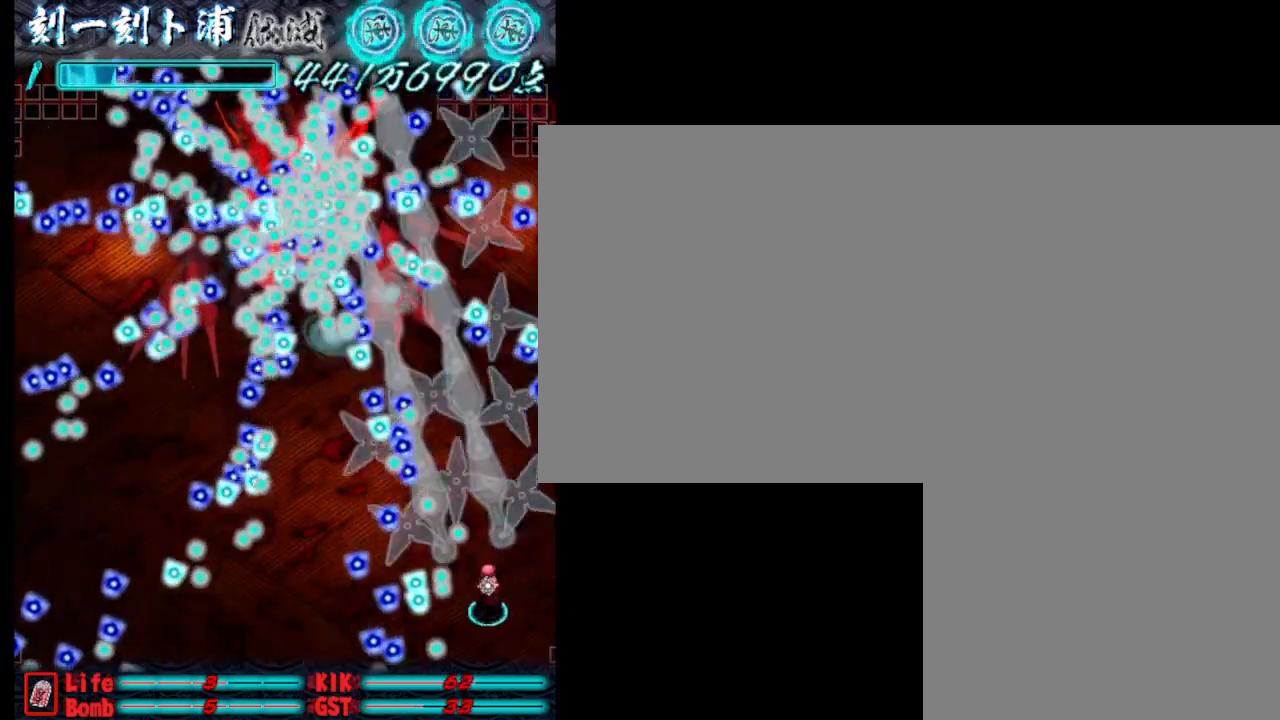
Gameplay with keyboard; each line is a JSON object with the keys held at the frame after it. "events" lists presses ("down") and releases ("up") of ".", "a", "alt_l", "alt_r", "b", "c", "comma", "d", "e", "f", "g", "h", "i", "j", "k", "l", "m", "n", "o", "p", "q", "r", "s", "semicolon", "shift", "space", "super", "t", "u", "v", "w", "x", "y" and "z" between this image and that frame as [ms after this image, input, new state], when the widget could be followed in between. No other keys are recorded. Mouse input is not recorded.
{"keys": ["w"], "events": [[67, "j", "up"], [150, "j", "down"], [200, "d", "down"], [250, "j", "up"], [350, "j", "down"], [350, "w", "down"], [400, "d", "up"], [450, "j", "up"]]}
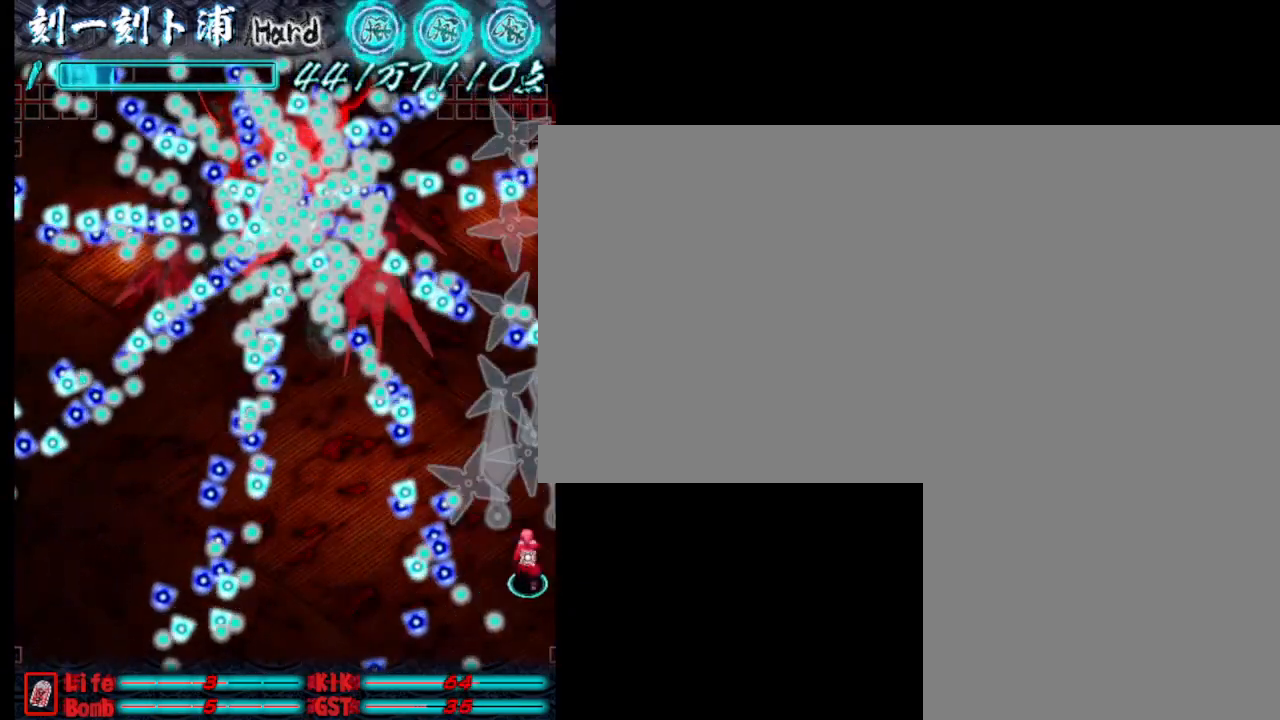
{"keys": ["j"], "events": [[33, "j", "down"], [133, "j", "up"], [133, "w", "up"], [233, "j", "down"], [333, "a", "down"], [333, "j", "up"], [417, "a", "up"], [467, "j", "down"]]}
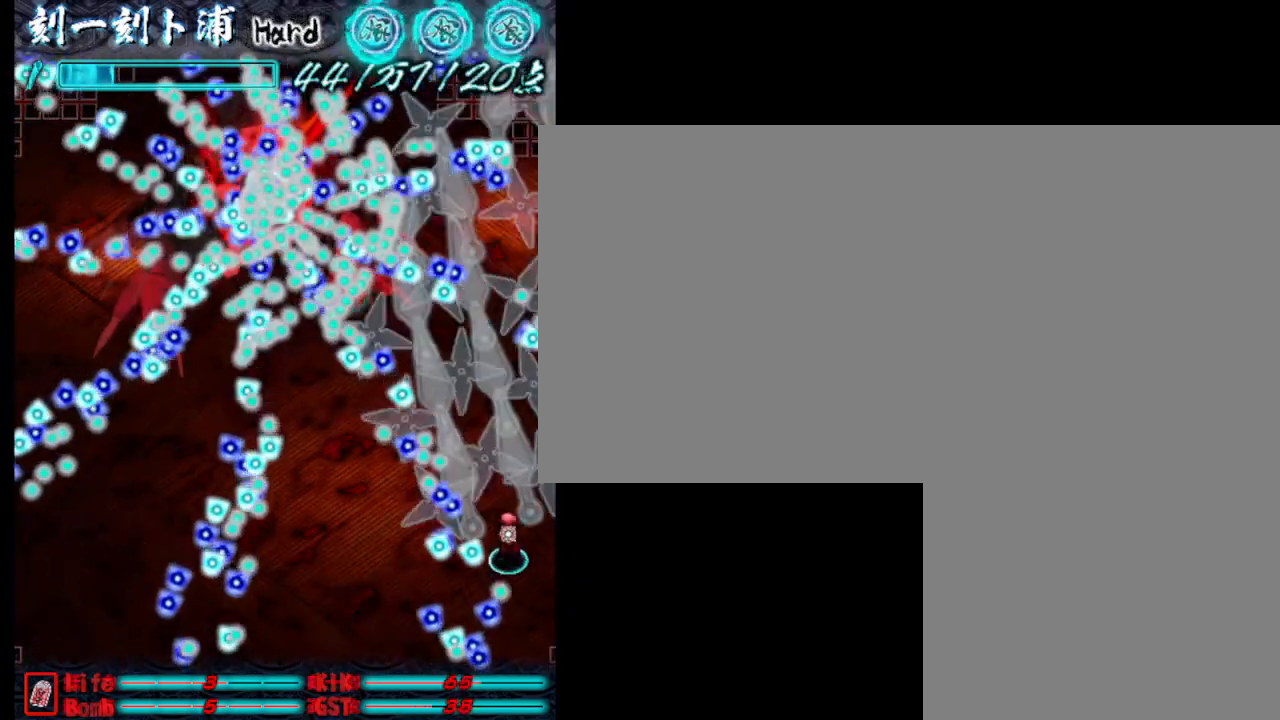
{"keys": ["j", "w"], "events": [[67, "j", "up"], [117, "j", "down"], [217, "d", "down"], [217, "j", "up"], [300, "j", "down"], [350, "w", "down"], [400, "d", "up"], [400, "j", "up"], [500, "j", "down"]]}
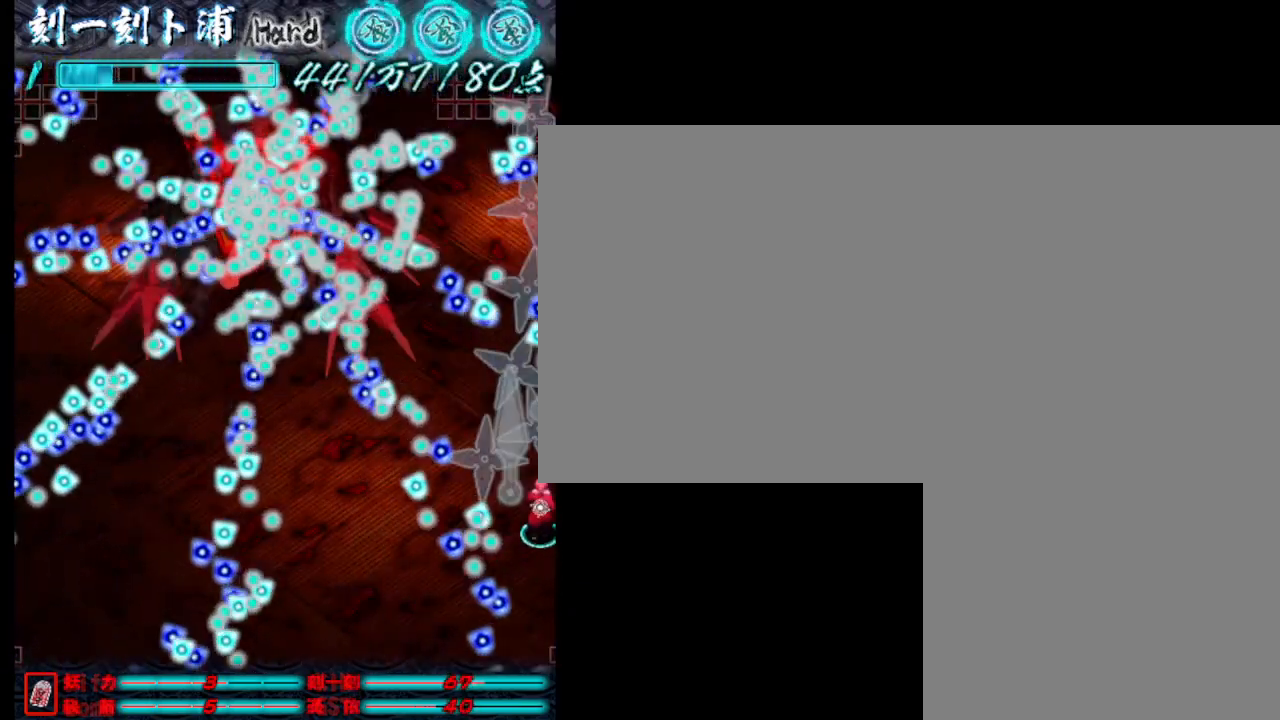
{"keys": [], "events": [[50, "a", "down"], [100, "j", "up"], [100, "w", "up"], [183, "a", "up"], [233, "j", "down"], [283, "j", "up"], [383, "j", "down"], [483, "j", "up"]]}
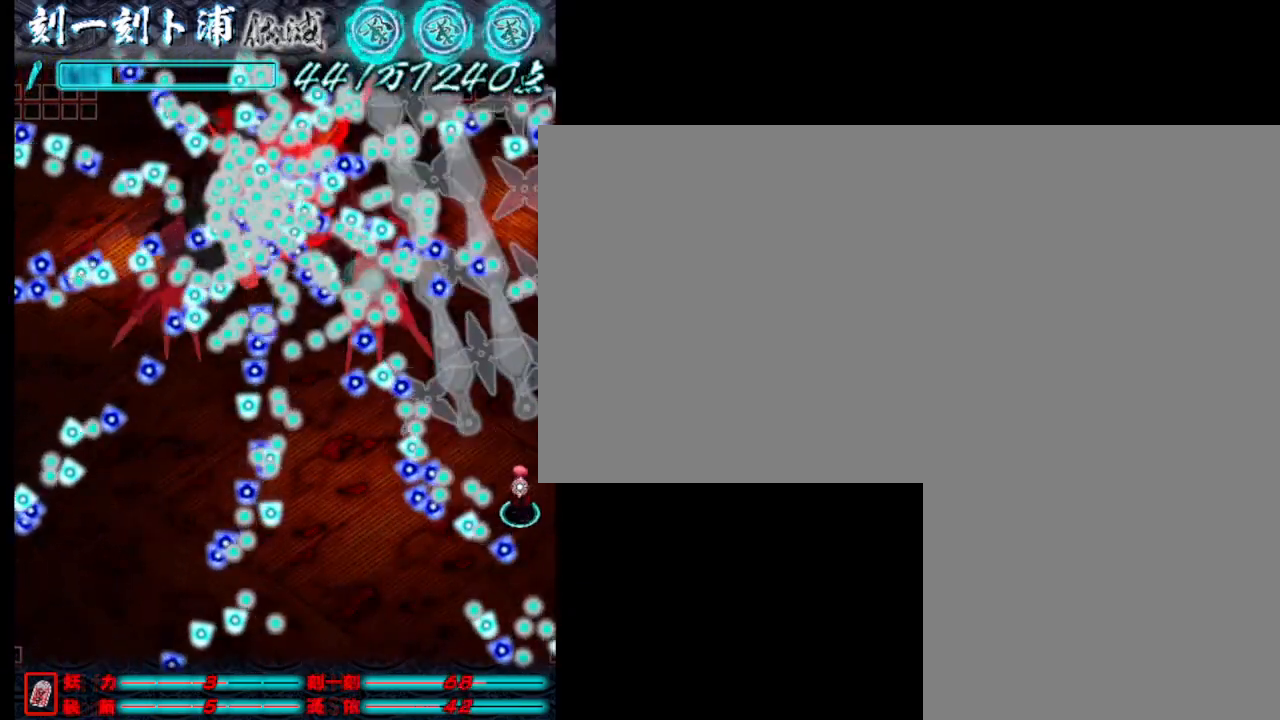
{"keys": ["w"], "events": [[67, "j", "down"], [167, "j", "up"], [267, "j", "down"], [317, "j", "up"], [317, "w", "down"], [400, "j", "down"], [500, "j", "up"]]}
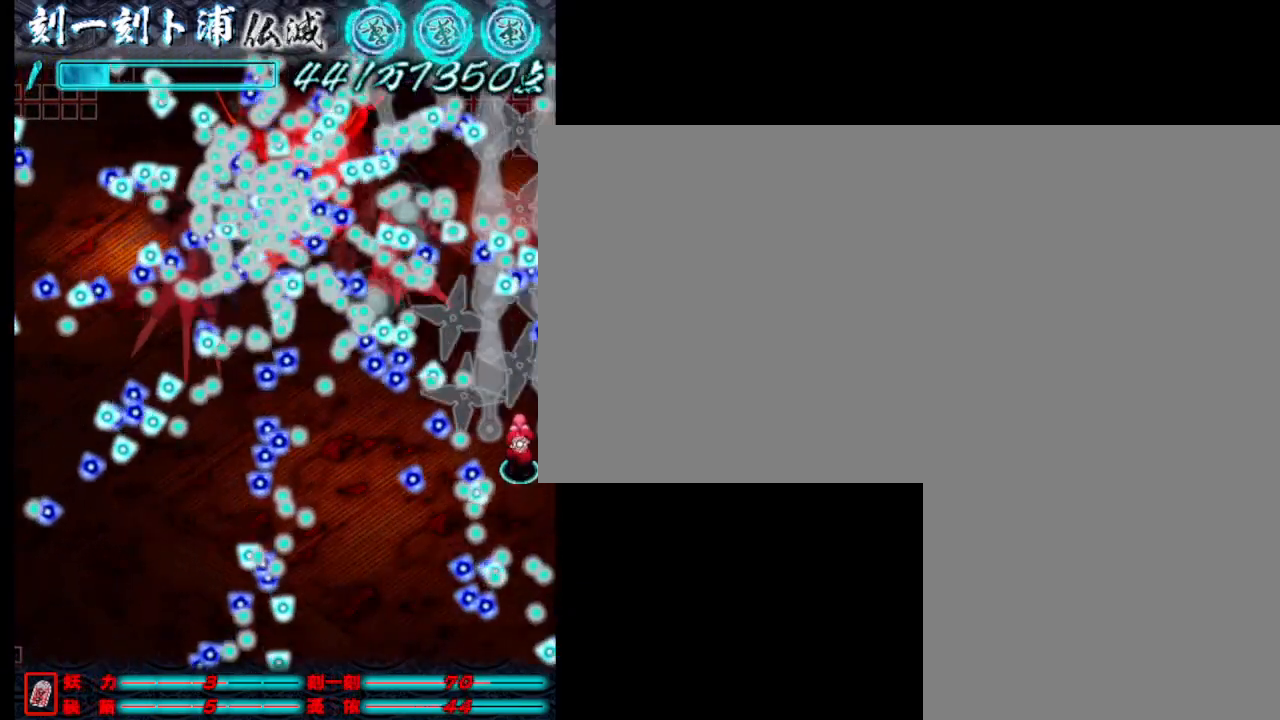
{"keys": ["j"], "events": [[50, "w", "up"], [100, "j", "down"], [150, "w", "down"], [200, "j", "up"], [283, "j", "down"], [383, "j", "up"], [433, "w", "up"], [483, "j", "down"]]}
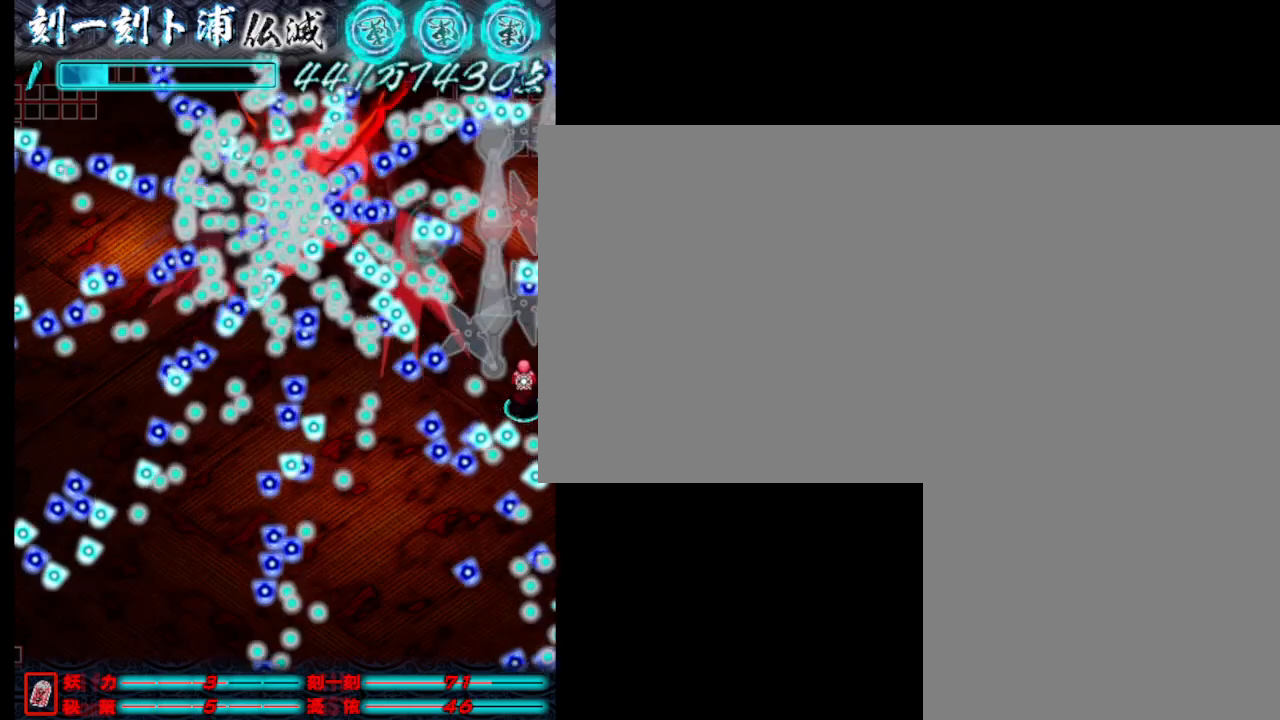
{"keys": [], "events": [[33, "s", "down"], [83, "j", "up"], [117, "s", "up"], [167, "j", "down"], [217, "j", "up"], [317, "j", "down"], [367, "w", "down"], [467, "j", "up"], [500, "w", "up"]]}
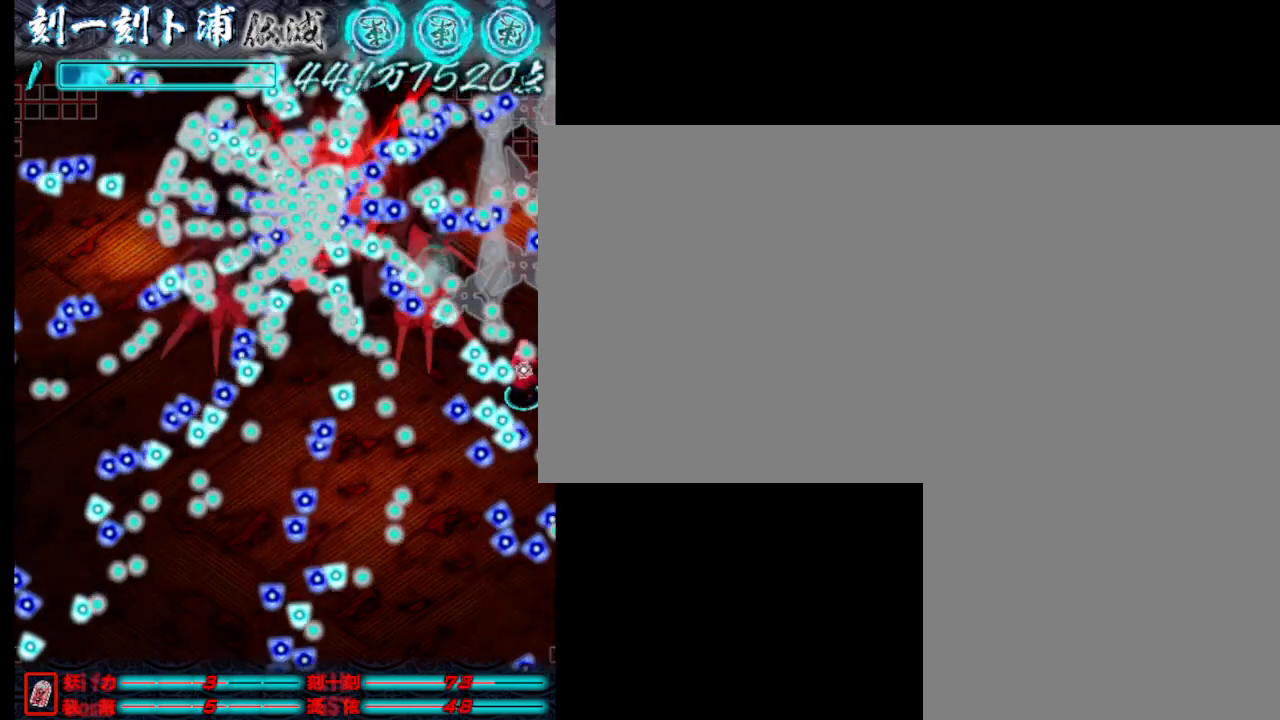
{"keys": ["s"], "events": [[50, "j", "down"], [150, "j", "up"], [250, "j", "down"], [300, "s", "down"], [350, "j", "up"], [383, "j", "down"], [483, "j", "up"]]}
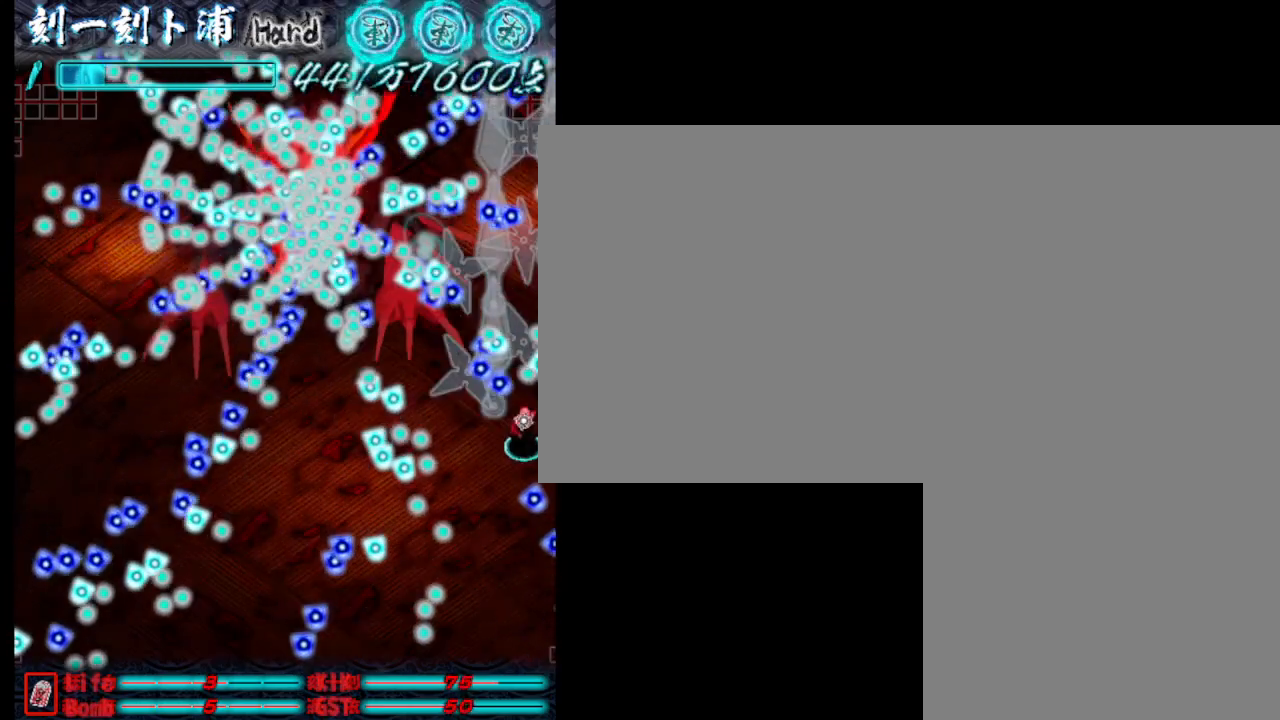
{"keys": ["j"], "events": [[83, "j", "down"], [183, "a", "down"], [183, "j", "up"], [283, "j", "down"], [317, "s", "up"], [367, "j", "up"], [467, "a", "up"], [467, "j", "down"]]}
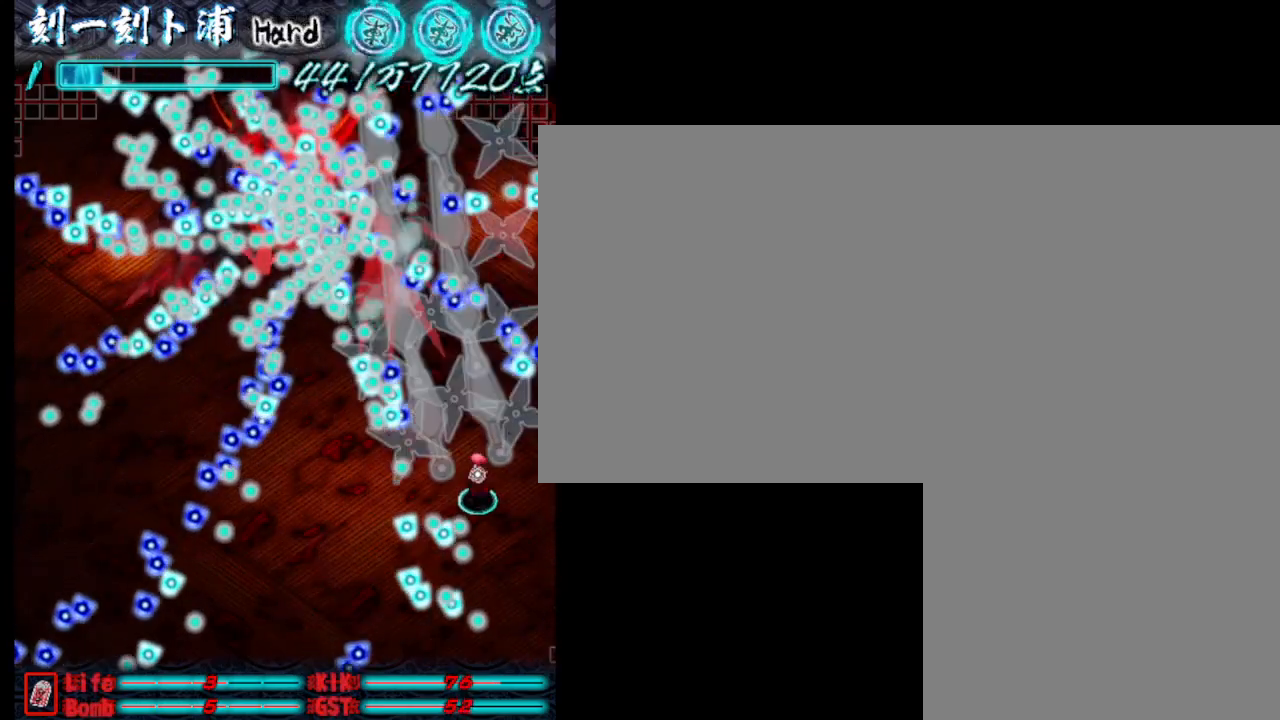
{"keys": ["j", "s"], "events": [[67, "j", "up"], [150, "j", "down"], [250, "j", "up"], [350, "j", "down"], [400, "j", "up"], [500, "j", "down"], [500, "s", "down"]]}
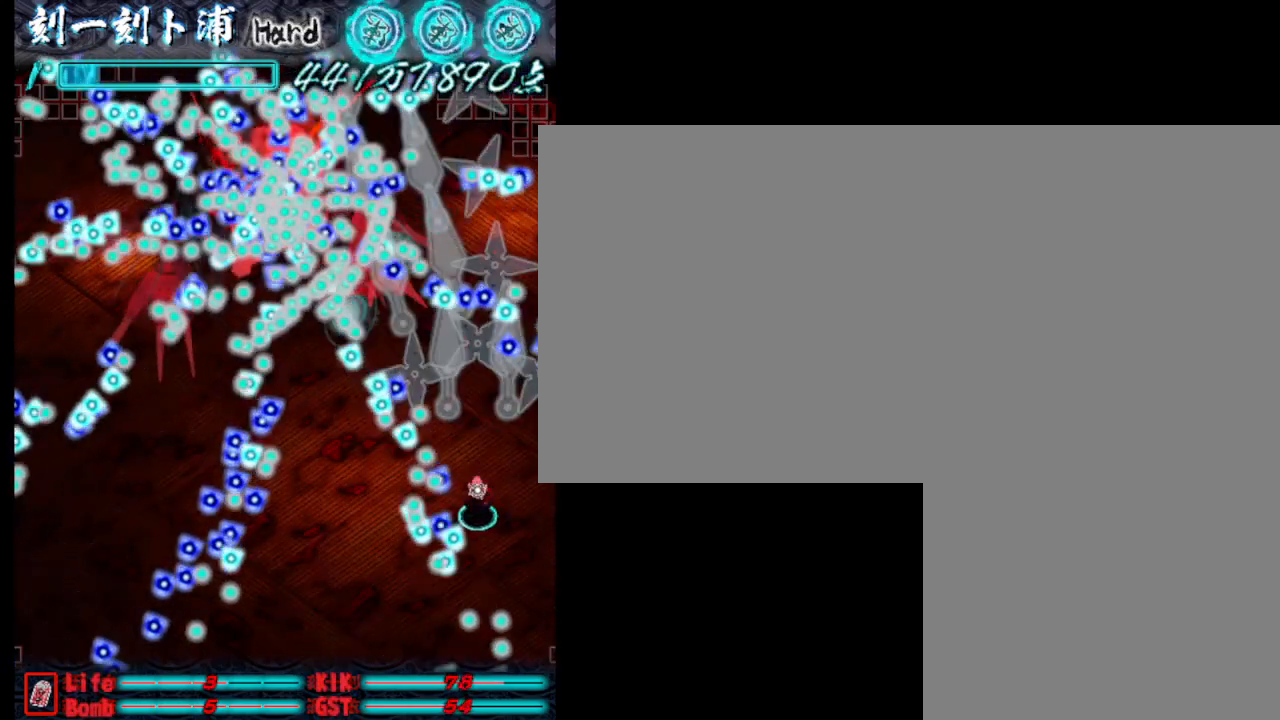
{"keys": ["w"], "events": [[83, "j", "up"], [83, "s", "up"], [183, "j", "down"], [283, "d", "down"], [283, "j", "up"], [383, "j", "down"], [417, "w", "down"], [467, "d", "up"], [467, "j", "up"]]}
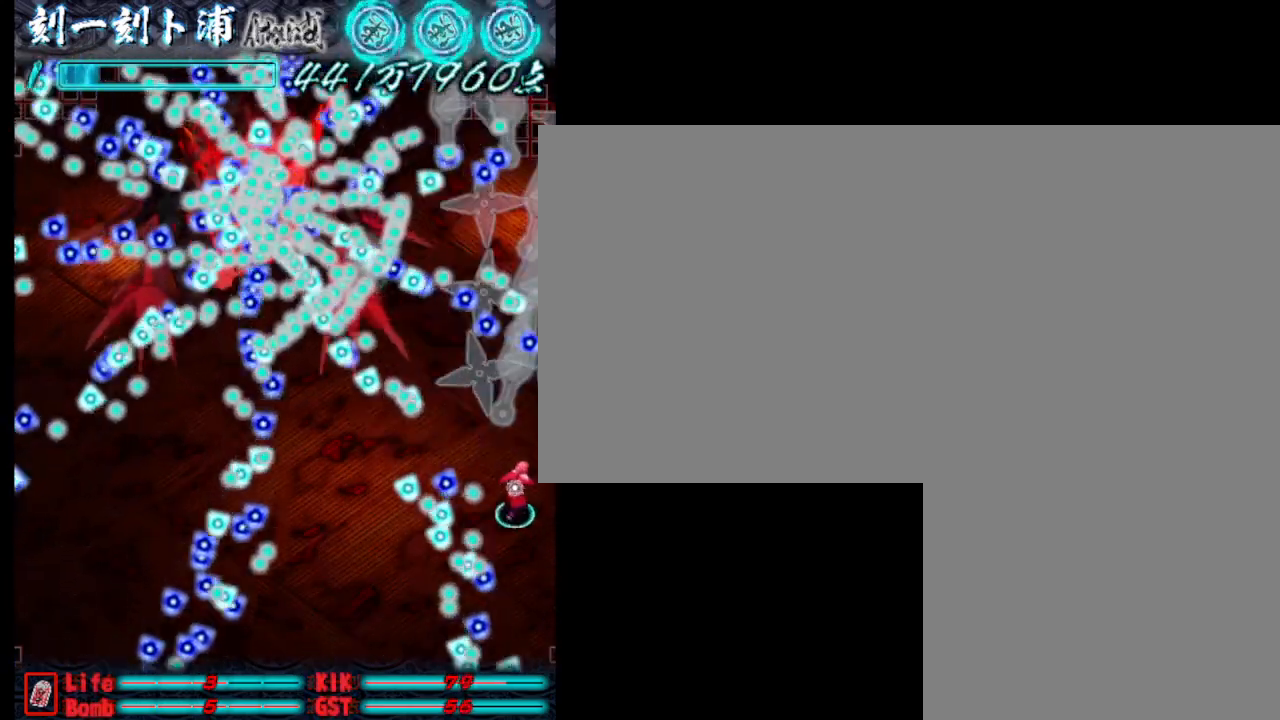
{"keys": ["j", "s"], "events": [[67, "a", "down"], [67, "w", "up"], [117, "j", "down"], [117, "s", "down"], [167, "j", "up"], [300, "j", "down"], [400, "j", "up"], [450, "a", "up"], [500, "j", "down"]]}
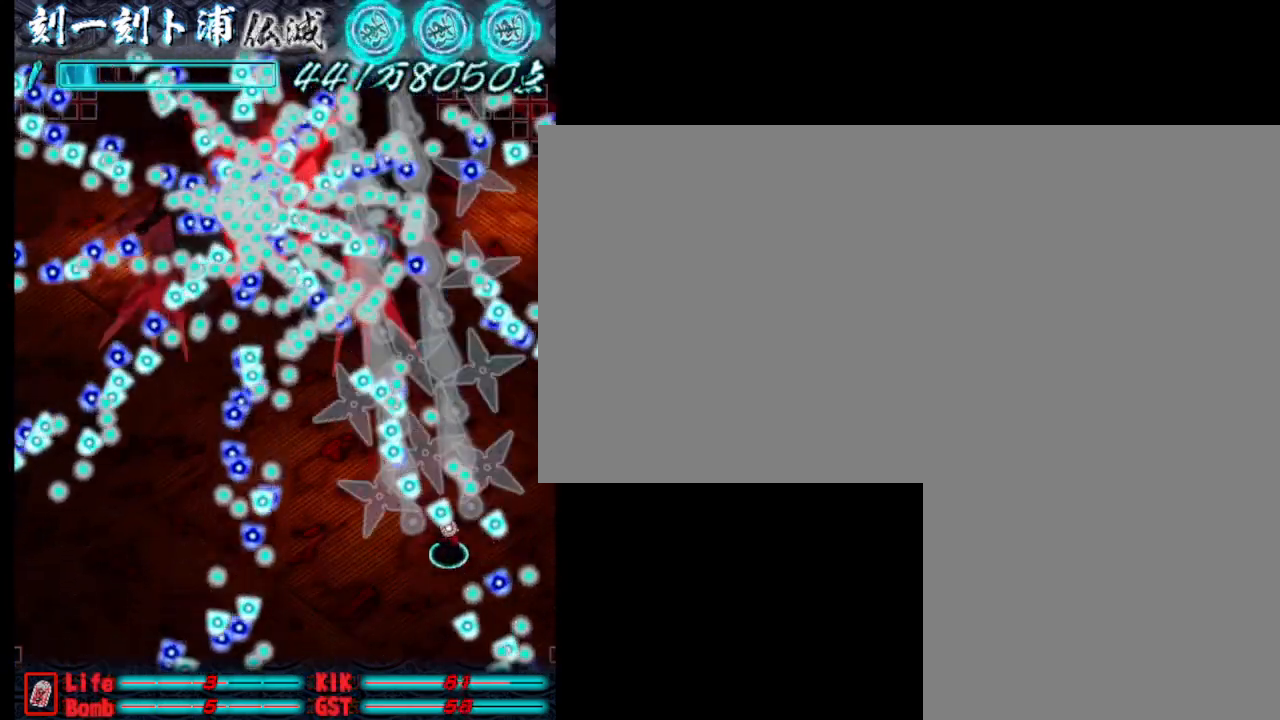
{"keys": ["a"], "events": [[50, "d", "down"], [100, "j", "up"], [183, "j", "down"], [283, "j", "up"], [383, "j", "down"], [433, "d", "up"], [483, "a", "down"], [483, "j", "up"], [483, "s", "up"]]}
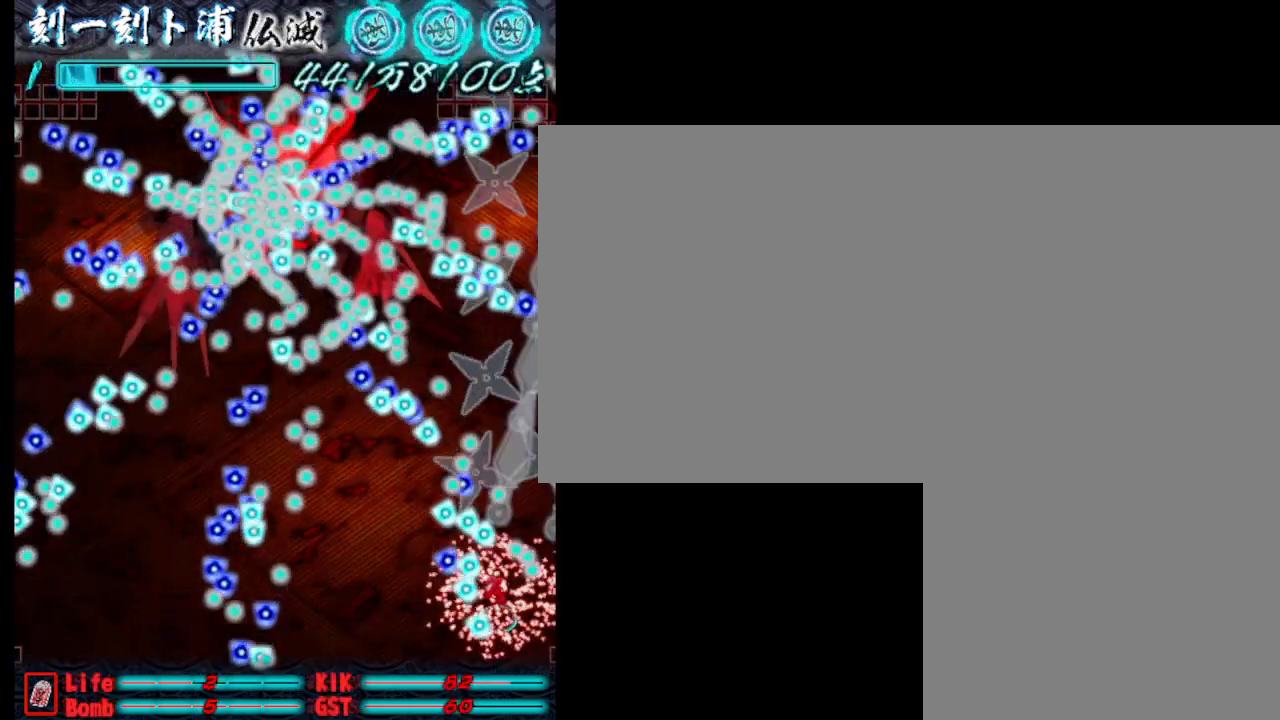
{"keys": ["j"], "events": [[33, "j", "down"], [117, "j", "up"], [217, "j", "down"], [267, "j", "up"], [367, "a", "up"], [367, "j", "down"], [450, "j", "up"], [500, "j", "down"]]}
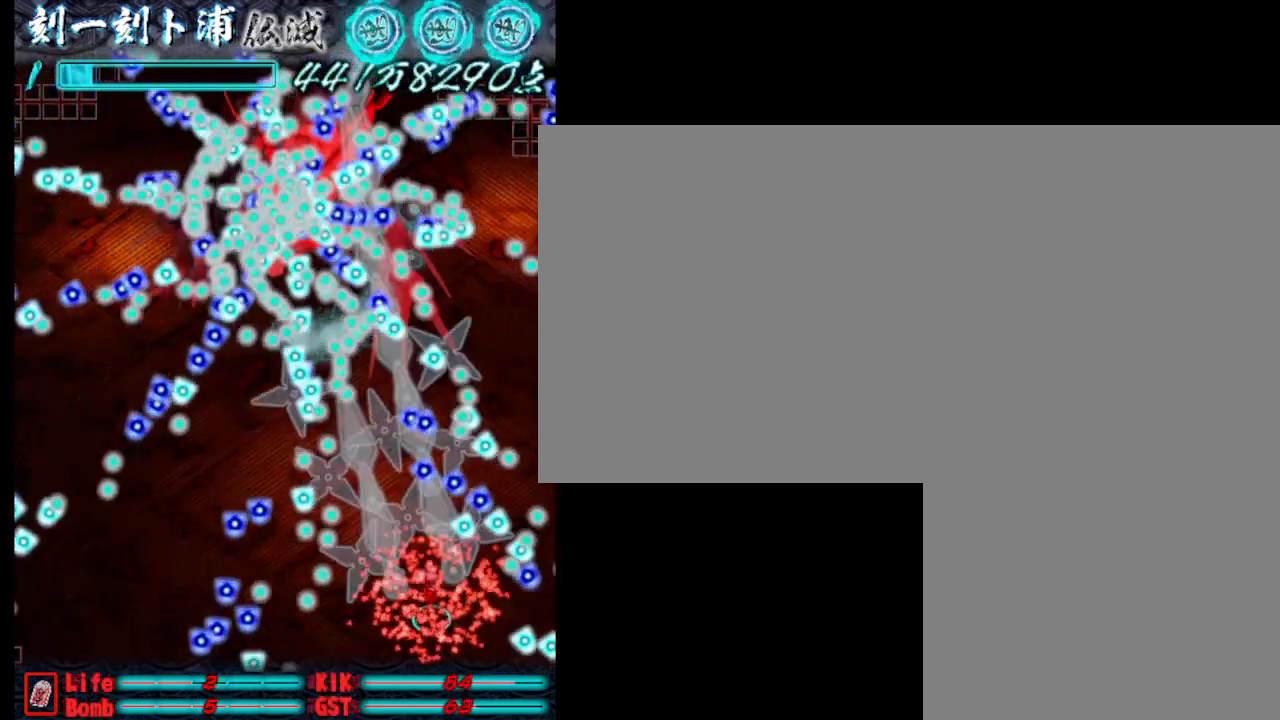
{"keys": ["j"], "events": [[100, "j", "up"], [150, "j", "down"], [250, "j", "up"], [300, "j", "down"], [383, "j", "up"], [433, "j", "down"]]}
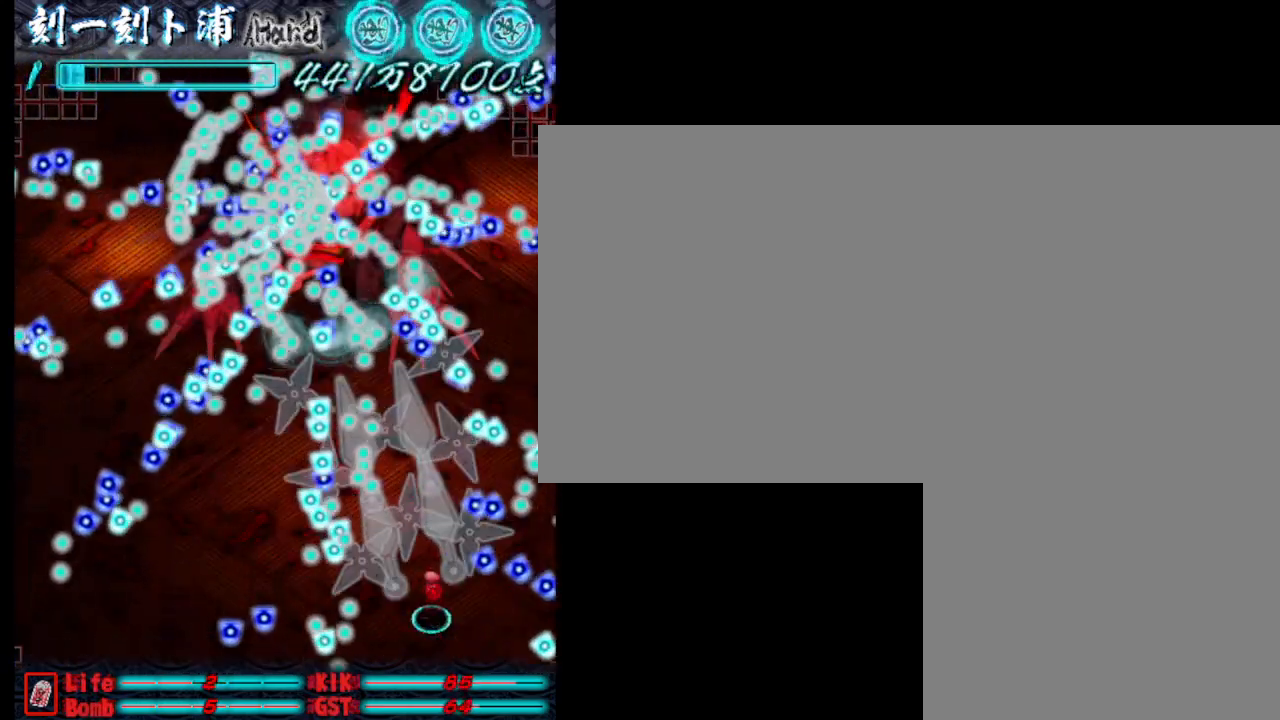
{"keys": [], "events": [[33, "j", "up"], [83, "j", "down"], [183, "j", "up"], [217, "j", "down"], [317, "j", "up"], [367, "j", "down"], [467, "j", "up"]]}
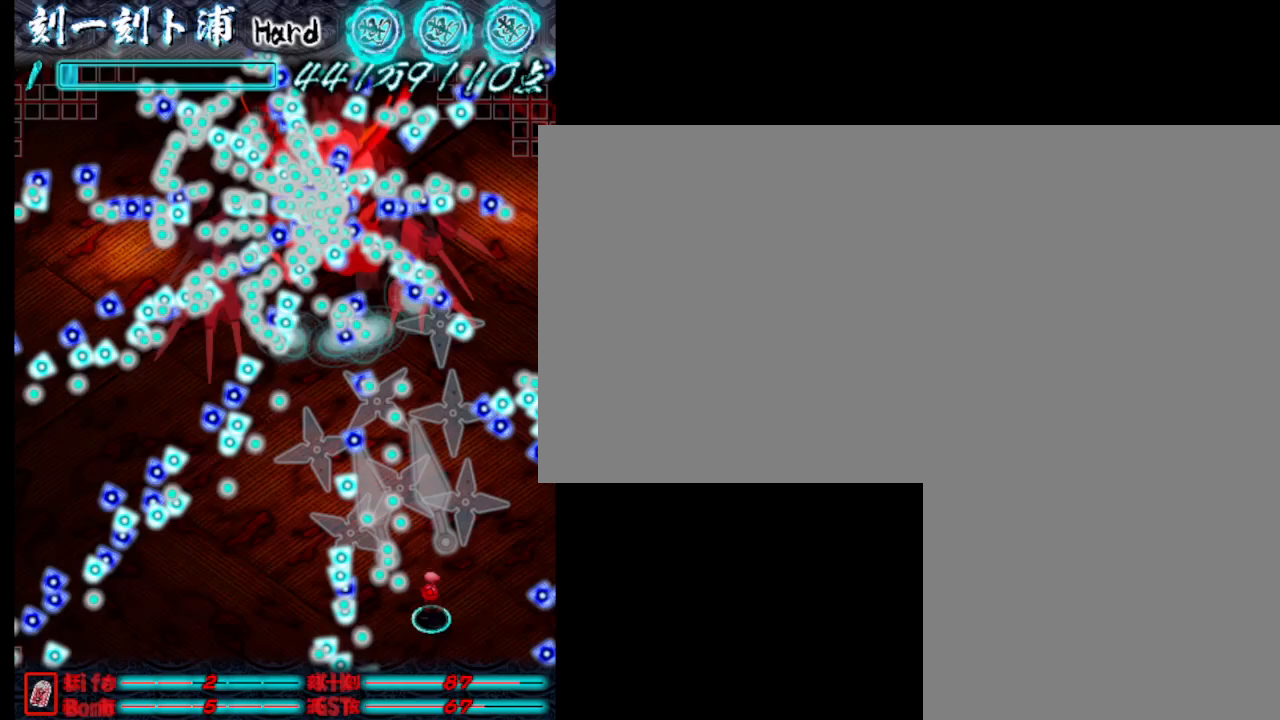
{"keys": ["a"], "events": [[17, "j", "down"], [100, "j", "up"], [150, "j", "down"], [250, "d", "down"], [300, "j", "up"], [383, "d", "up"], [383, "j", "down"], [433, "a", "down"], [483, "j", "up"]]}
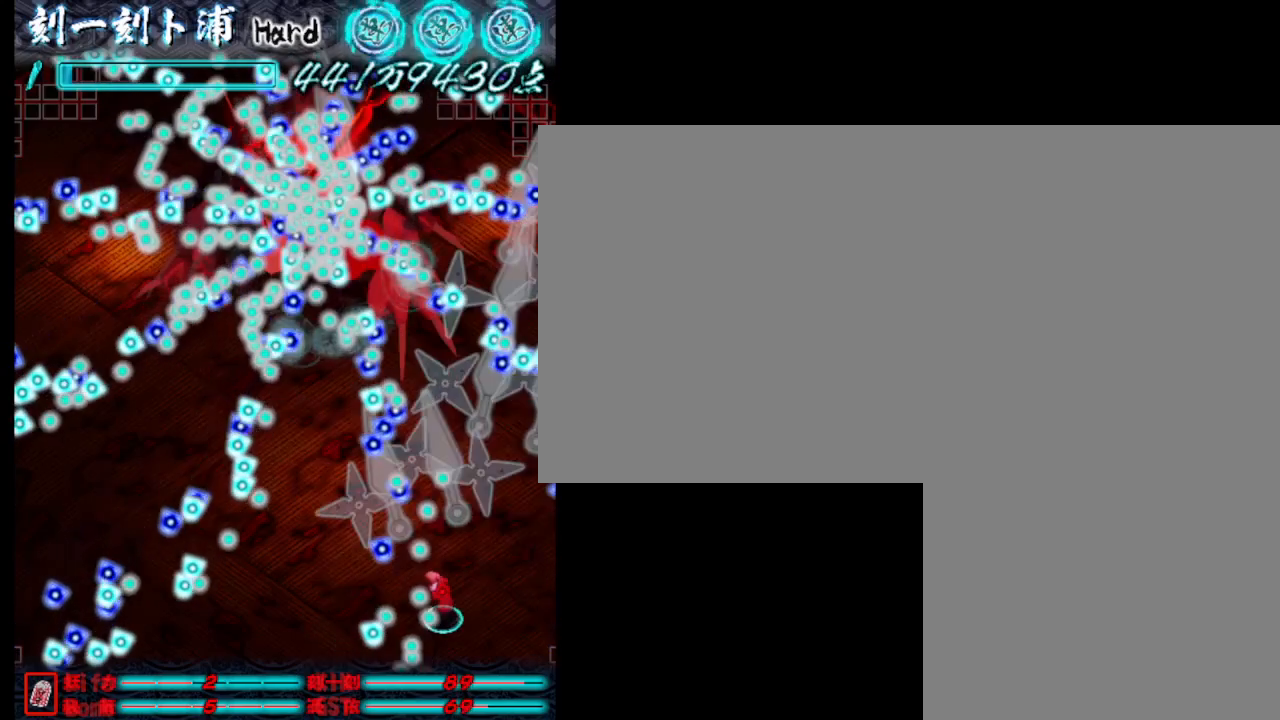
{"keys": ["a", "j"], "events": [[33, "j", "down"], [133, "a", "up"], [133, "j", "up"], [233, "j", "down"], [317, "a", "down"], [317, "j", "up"], [417, "j", "down"]]}
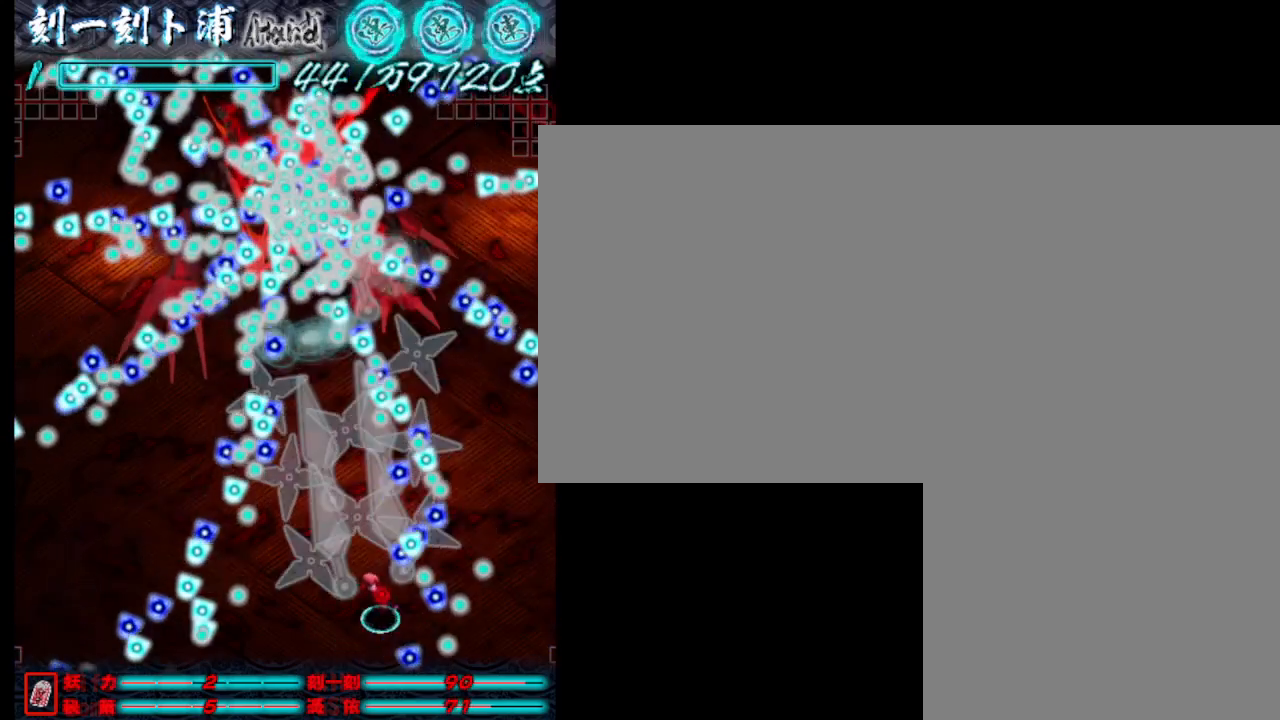
{"keys": [], "events": [[17, "j", "up"], [67, "j", "down"], [117, "s", "down"], [150, "a", "up"], [150, "j", "up"], [250, "j", "down"], [350, "j", "up"], [400, "j", "down"], [450, "s", "up"], [483, "j", "up"]]}
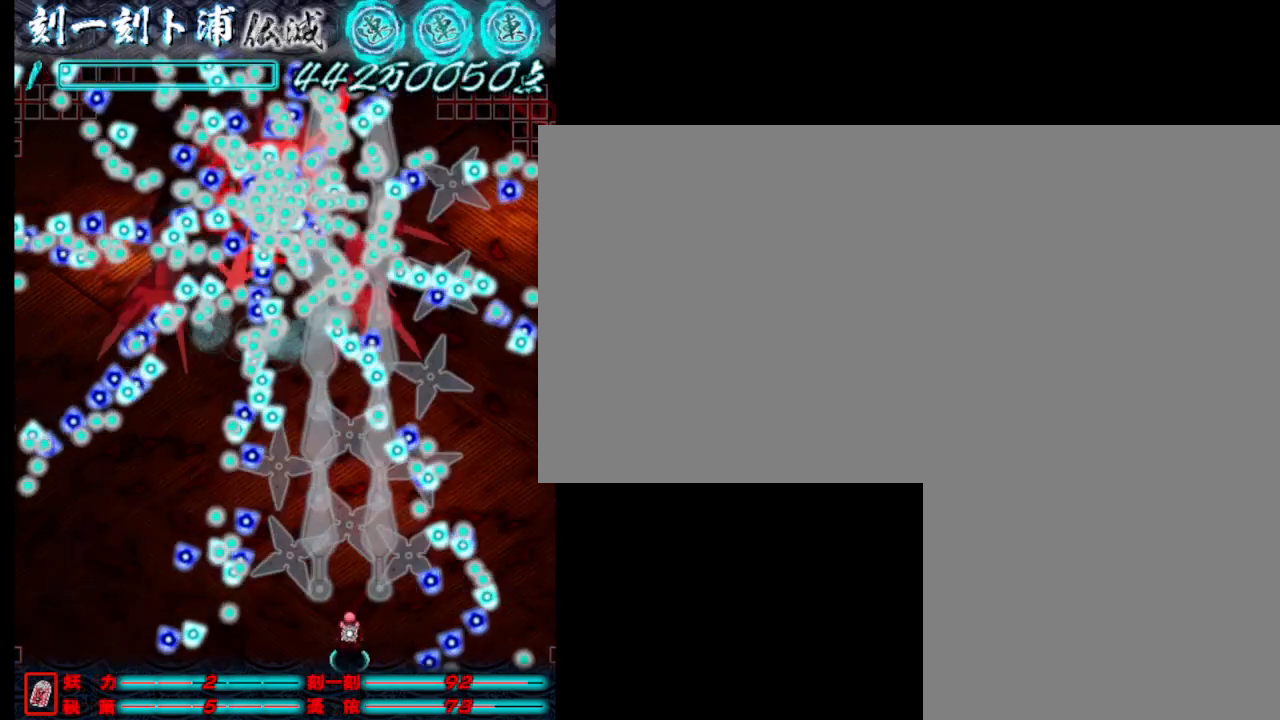
{"keys": ["s"], "events": [[33, "j", "down"], [83, "a", "down"], [183, "j", "up"], [183, "s", "down"], [233, "a", "up"], [233, "j", "down"], [333, "j", "up"], [383, "j", "down"], [467, "j", "up"]]}
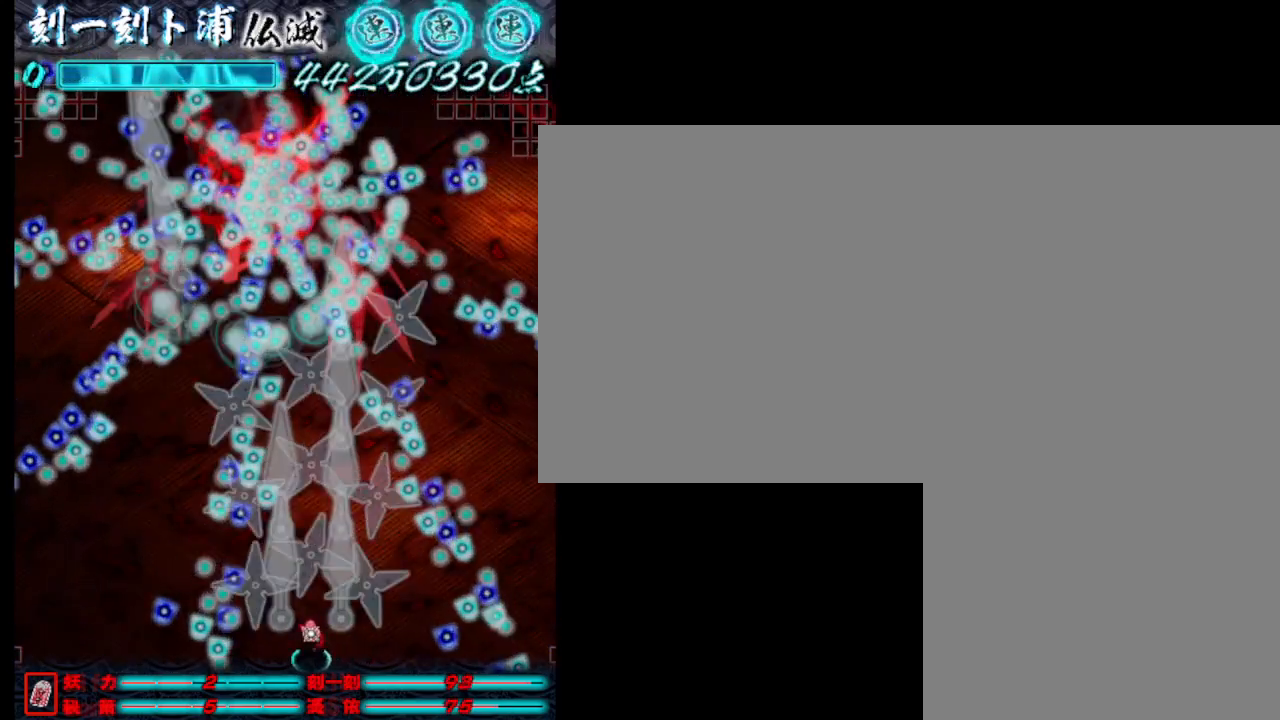
{"keys": ["a"], "events": [[67, "j", "down"], [67, "s", "up"], [117, "j", "up"], [217, "j", "down"], [250, "j", "up"], [350, "a", "down"], [350, "j", "down"], [450, "j", "up"]]}
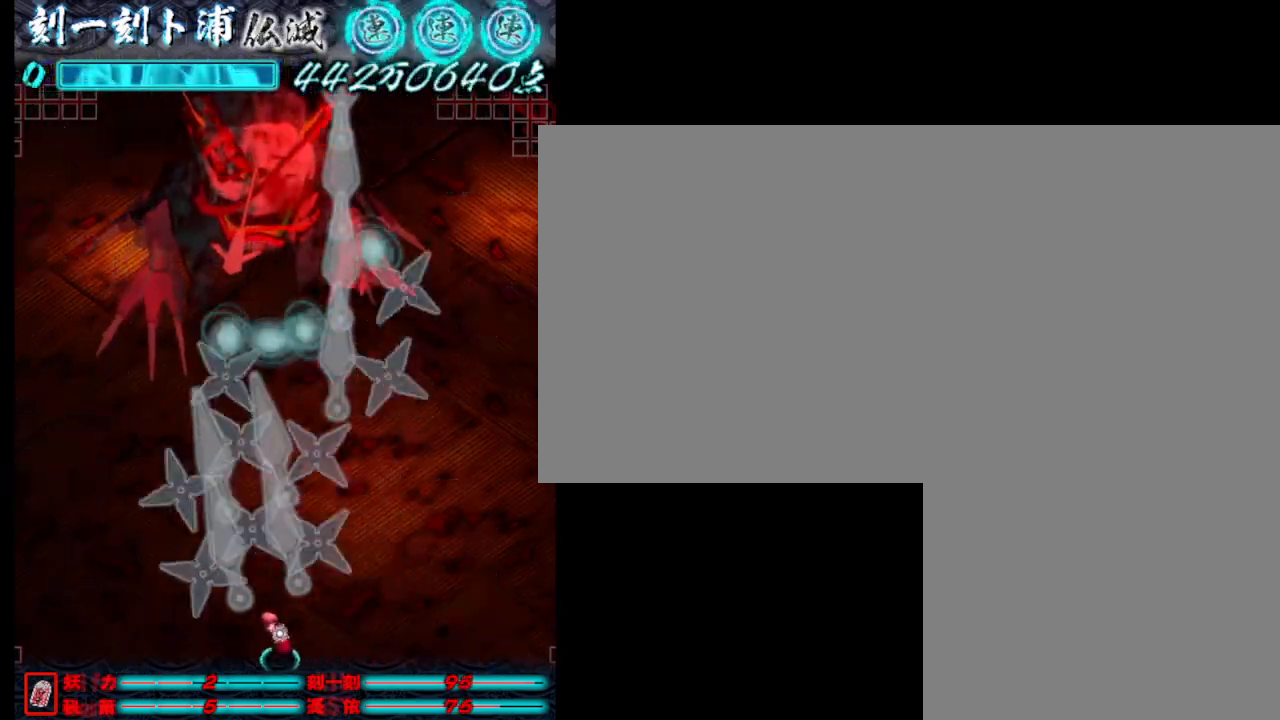
{"keys": ["j", "s"], "events": [[50, "j", "down"], [133, "j", "up"], [233, "a", "up"], [233, "j", "down"], [233, "s", "down"], [333, "j", "up"], [433, "j", "down"]]}
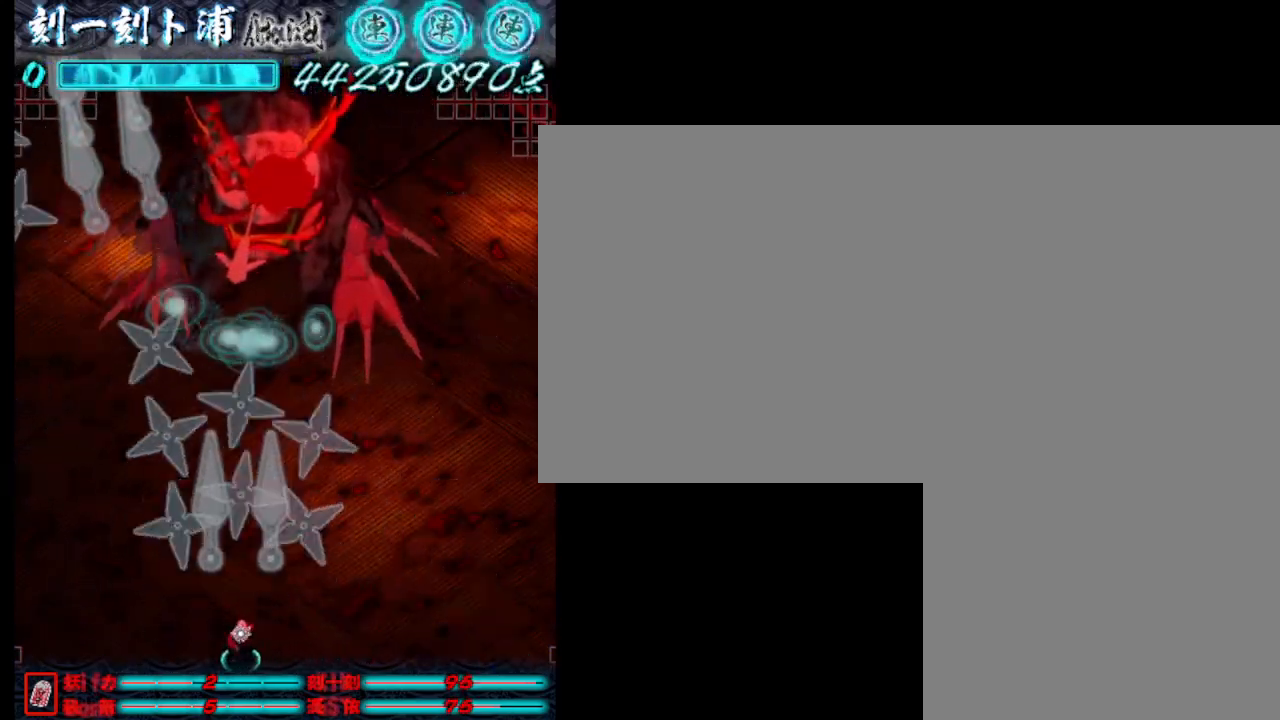
{"keys": [], "events": [[17, "j", "up"], [67, "s", "up"], [217, "w", "down"], [267, "j", "down"], [350, "j", "up"], [400, "w", "up"]]}
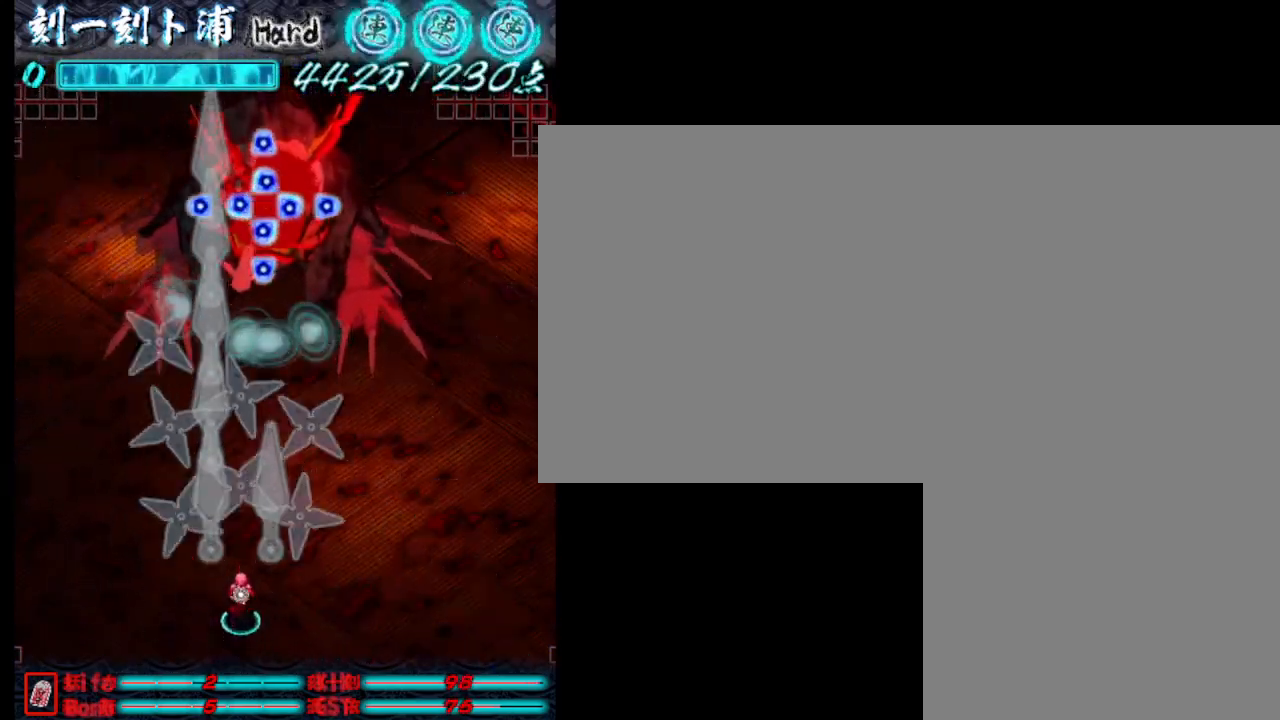
{"keys": ["d", "j", "s"], "events": [[100, "j", "down"], [183, "j", "up"], [233, "s", "down"], [283, "j", "down"], [333, "j", "up"], [383, "d", "down"], [433, "j", "down"], [433, "s", "up"], [483, "s", "down"]]}
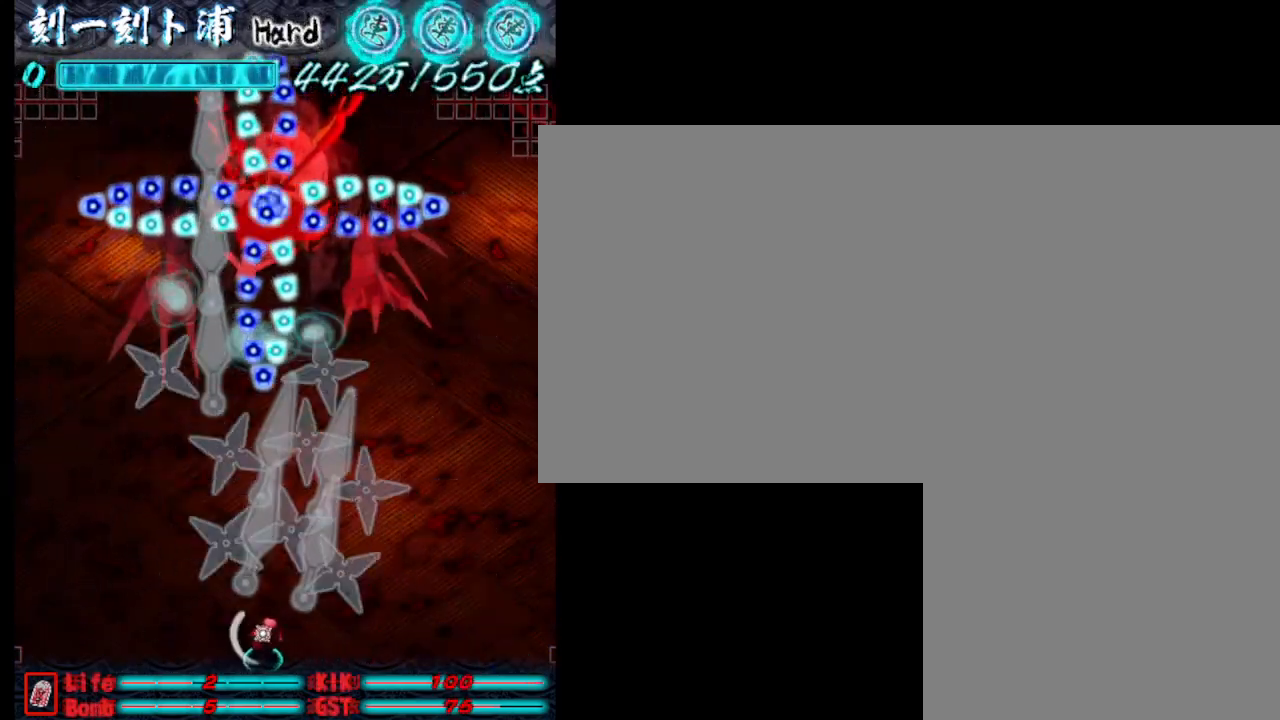
{"keys": ["j"], "events": [[17, "d", "up"], [17, "j", "up"], [117, "j", "down"], [217, "j", "up"], [317, "j", "down"], [317, "s", "up"], [367, "j", "up"], [450, "j", "down"]]}
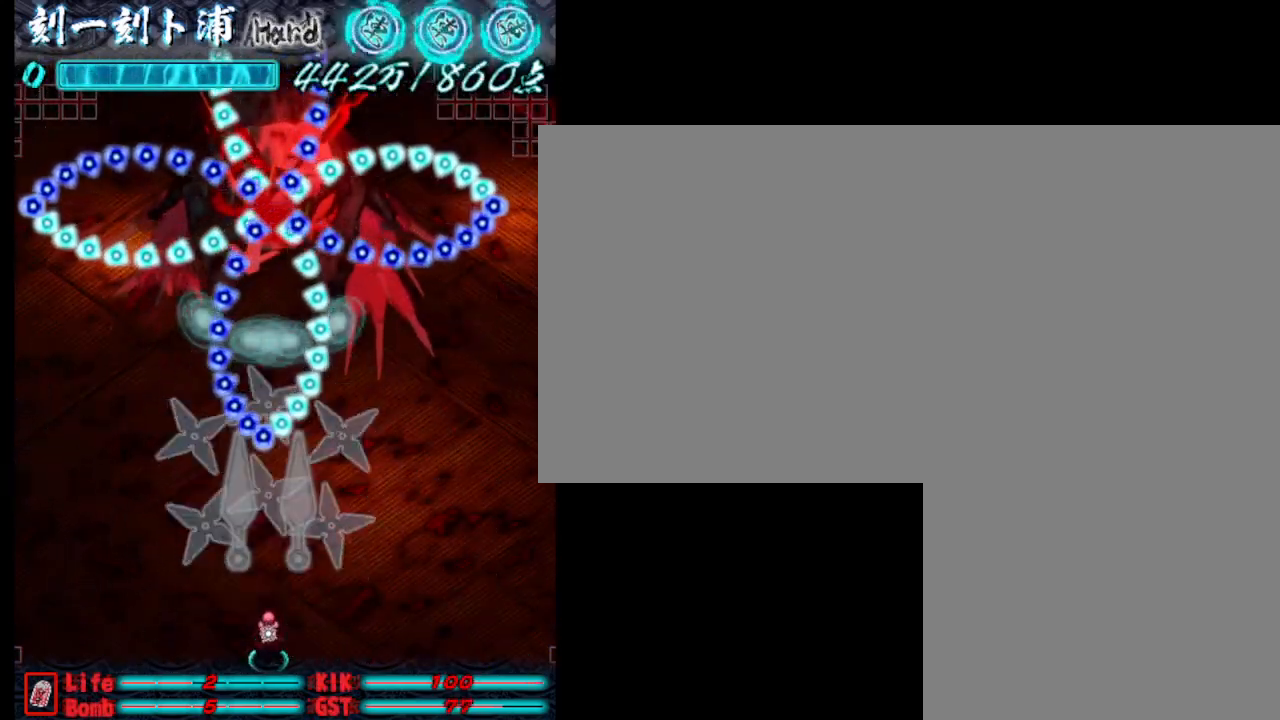
{"keys": ["j"], "events": [[50, "j", "up"], [150, "j", "down"], [200, "j", "up"], [283, "j", "down"], [333, "j", "up"], [433, "j", "down"]]}
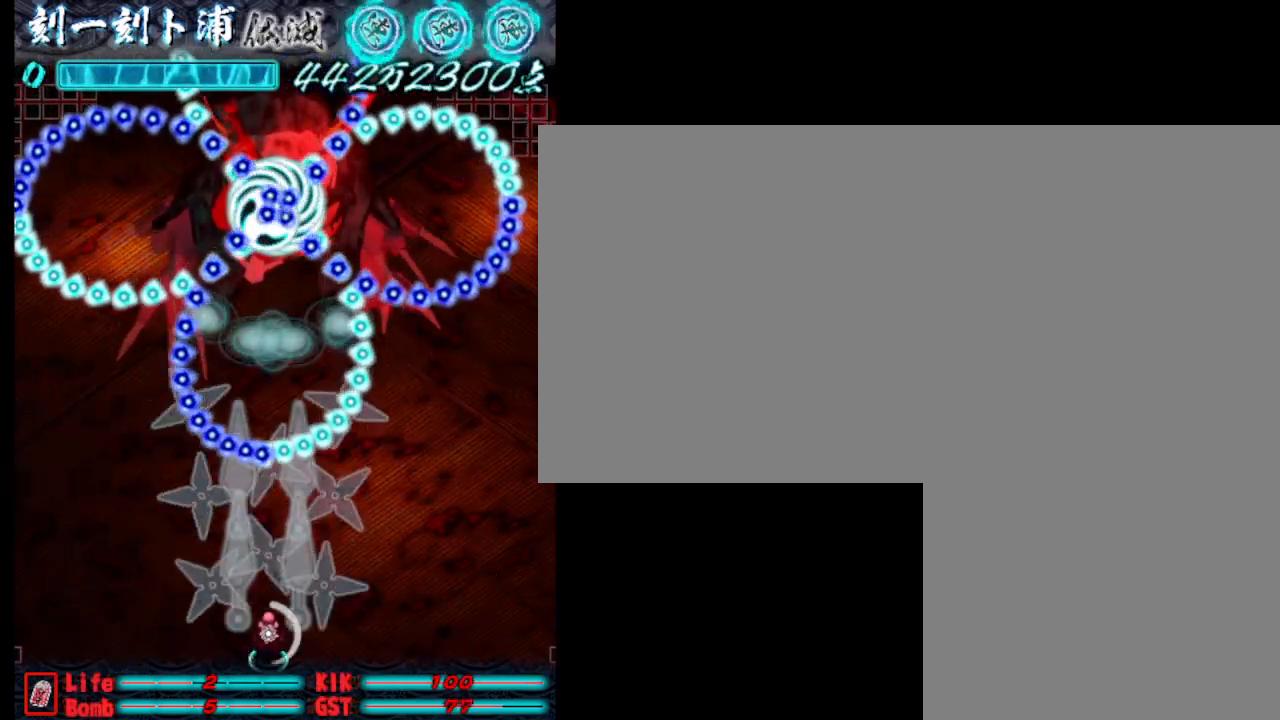
{"keys": ["j"], "events": [[33, "j", "up"], [83, "j", "down"], [167, "j", "up"], [267, "j", "down"], [317, "j", "up"], [417, "j", "down"]]}
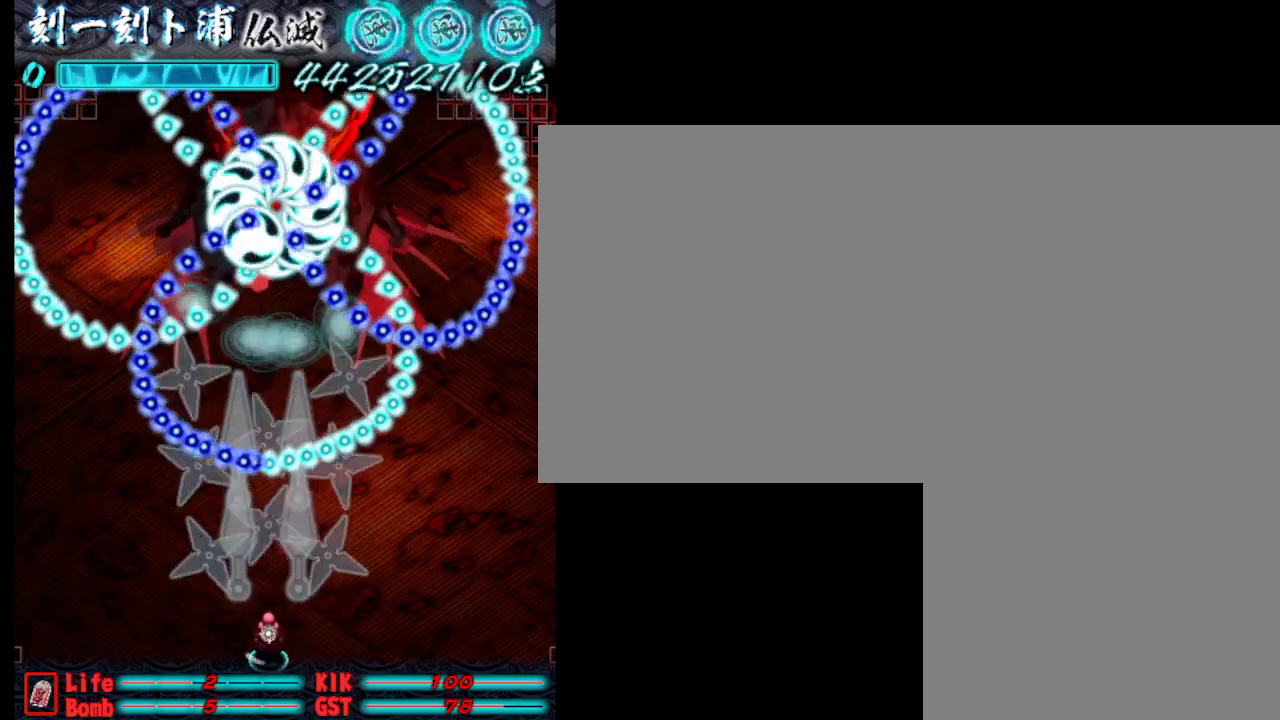
{"keys": [], "events": [[17, "j", "up"], [50, "j", "down"], [150, "j", "up"], [250, "j", "down"], [300, "j", "up"], [350, "w", "down"], [383, "j", "down"], [483, "j", "up"], [483, "w", "up"]]}